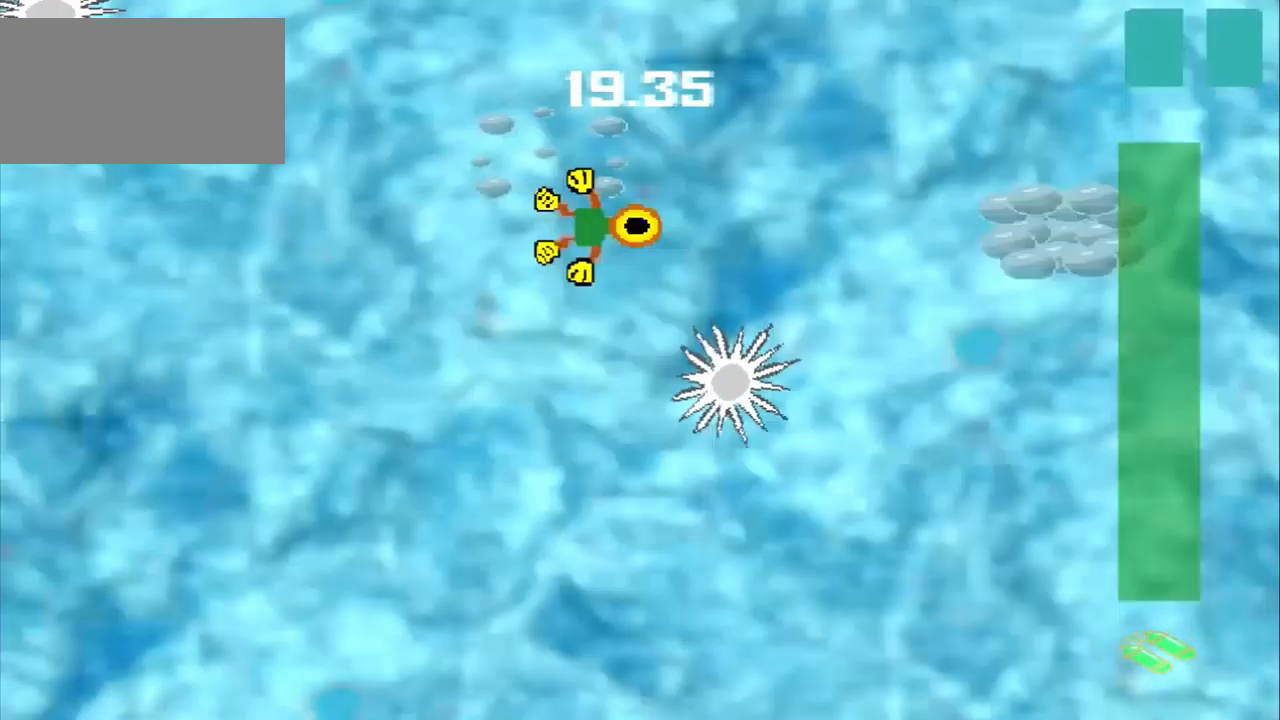
Gameplay with a controller (PlayStation layout); each line is a JSON object with the inputs held at the frame after it. "events" lists button and stick changes between this image and that frame as [ms after this image, input, new state], when the widget could be followed in between. Not read: L2 L3 R2 R3 right_stick.
{"buttons": [], "left_stick": "right", "events": []}
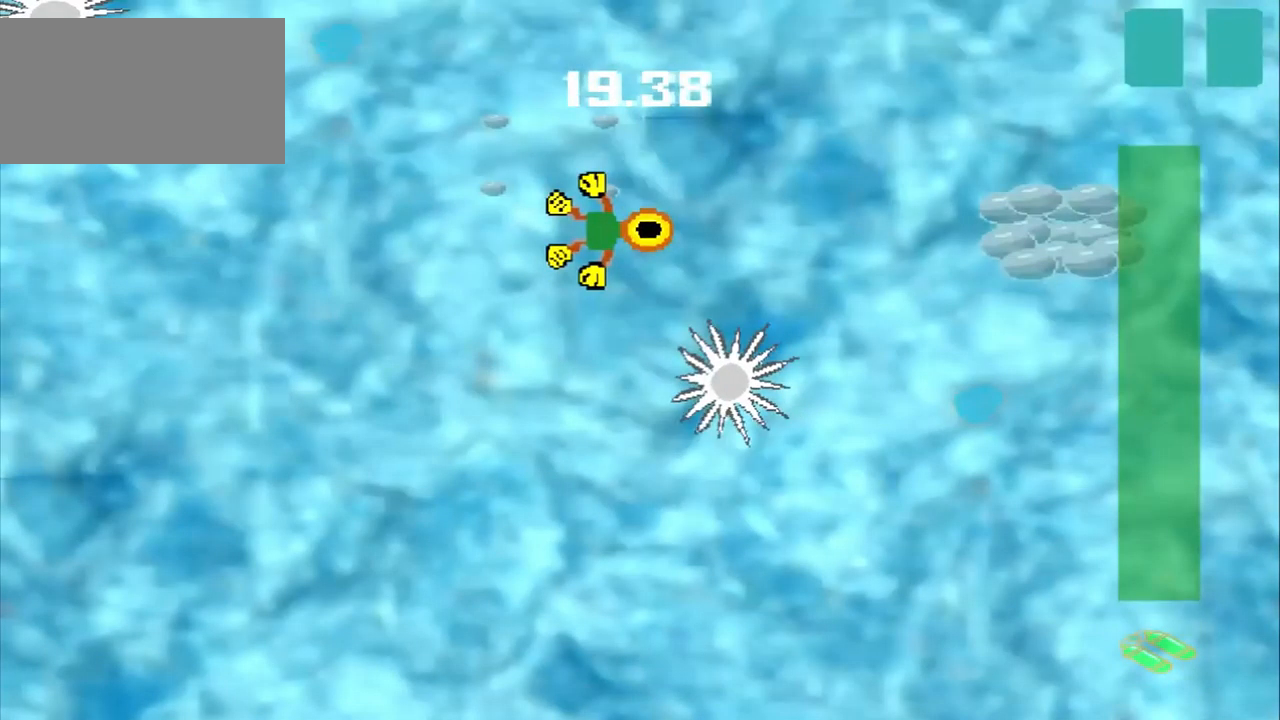
{"buttons": [], "left_stick": "down-right", "events": [[500, "left_stick", "down-right"]]}
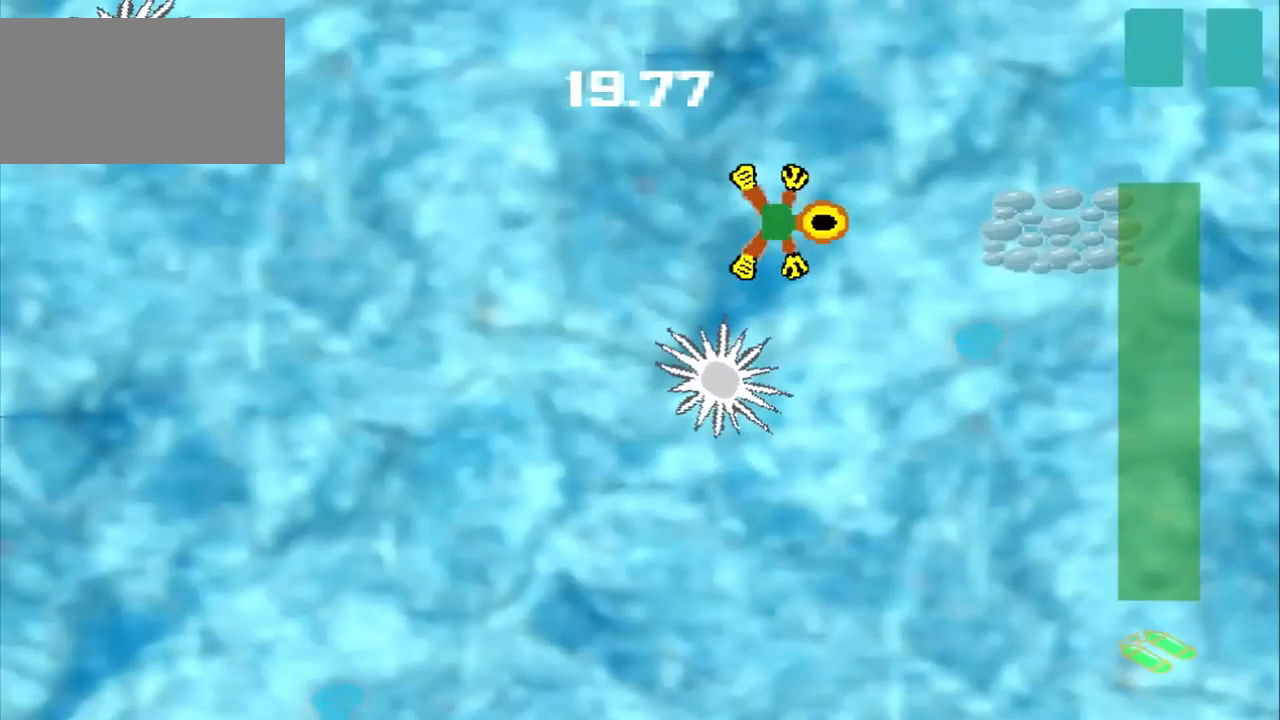
{"buttons": [], "left_stick": "down-right", "events": []}
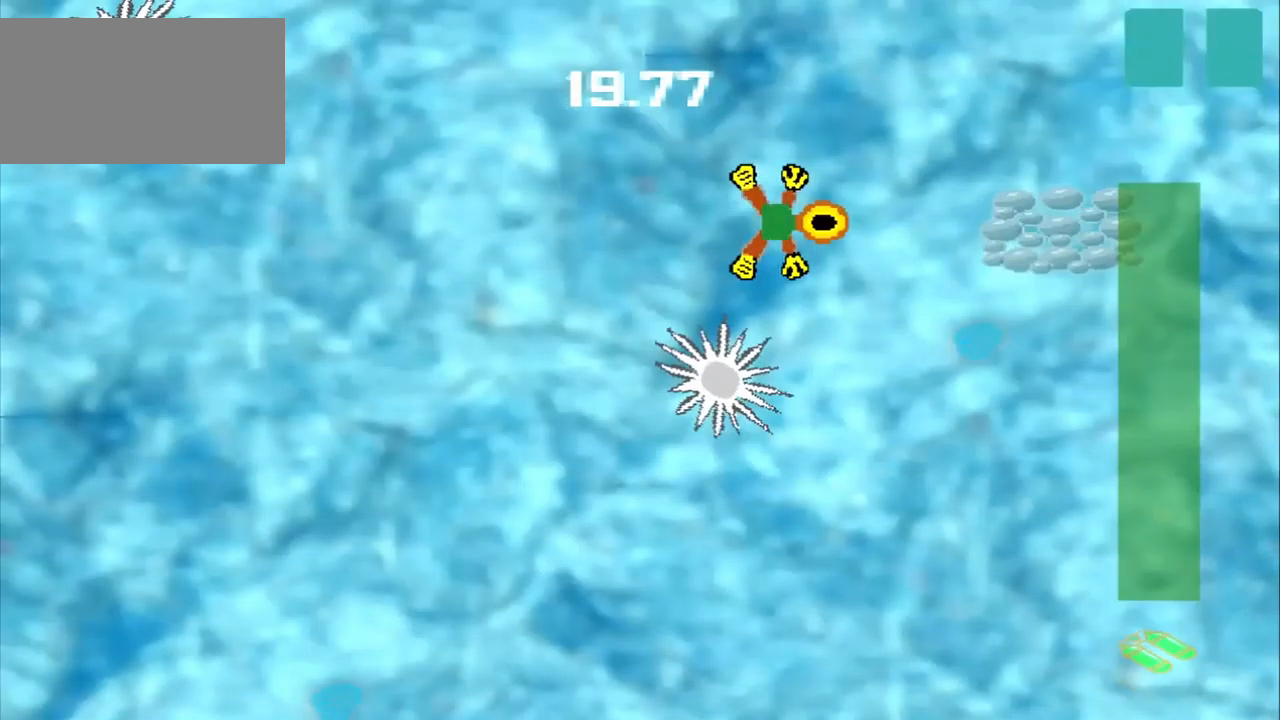
{"buttons": [], "left_stick": "down-right", "events": []}
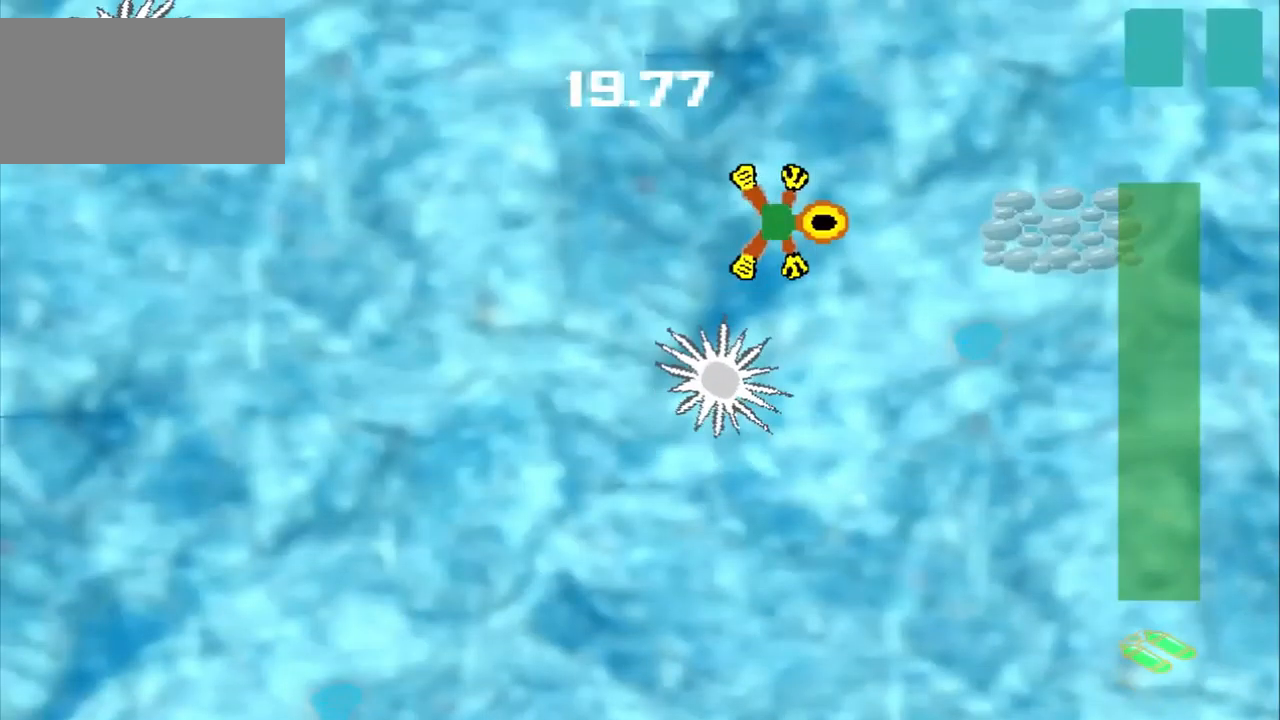
{"buttons": [], "left_stick": "down-right", "events": []}
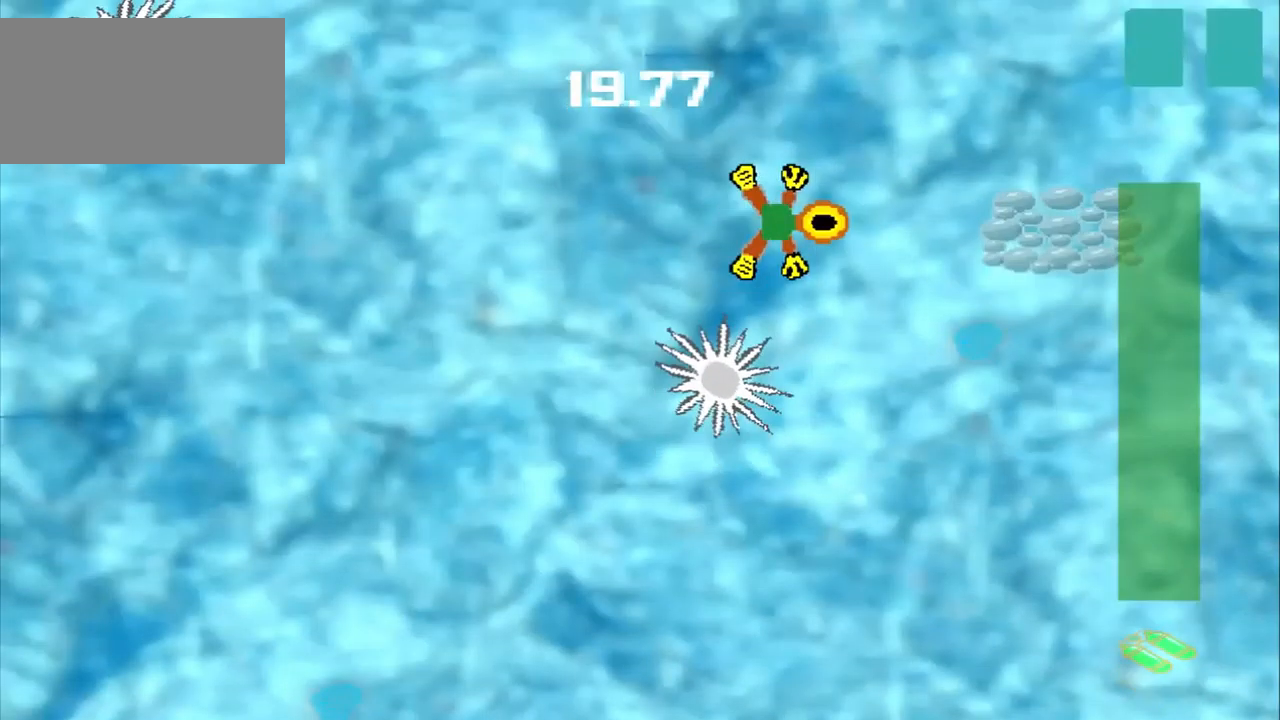
{"buttons": [], "left_stick": "down-right", "events": []}
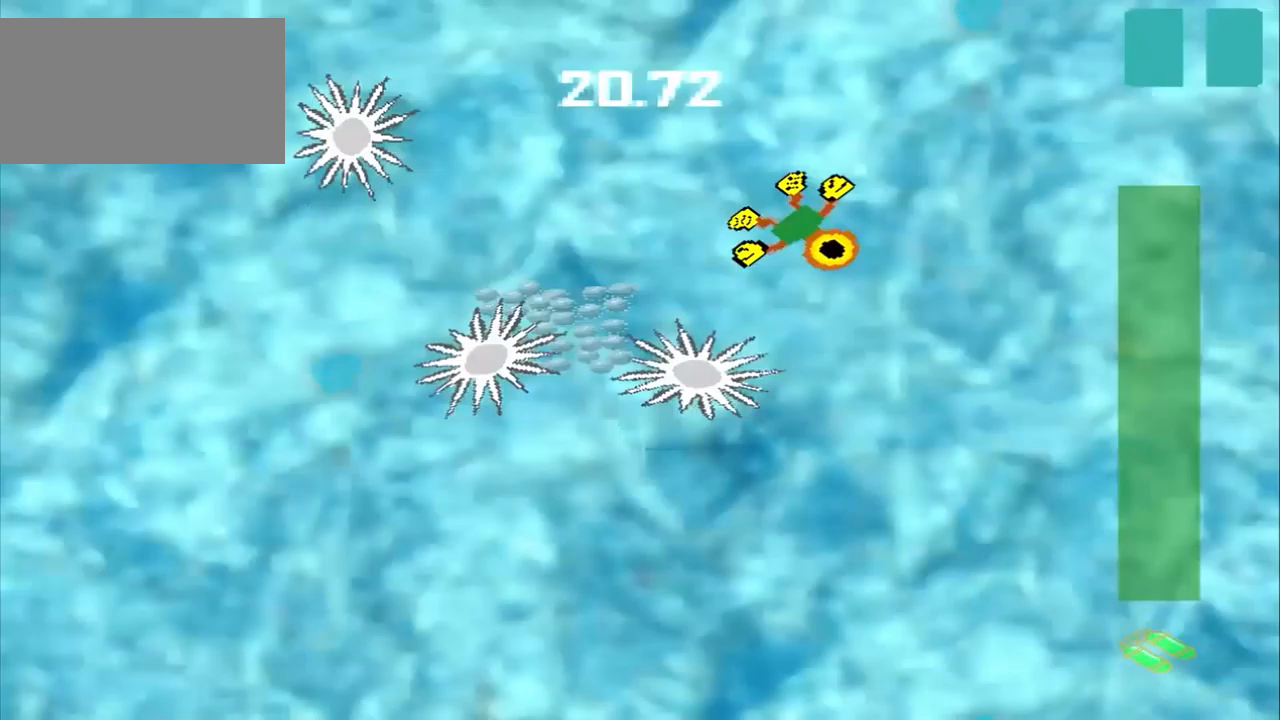
{"buttons": [], "left_stick": "down-left", "events": [[167, "left_stick", "center"], [333, "left_stick", "up-left"], [541, "left_stick", "down-left"]]}
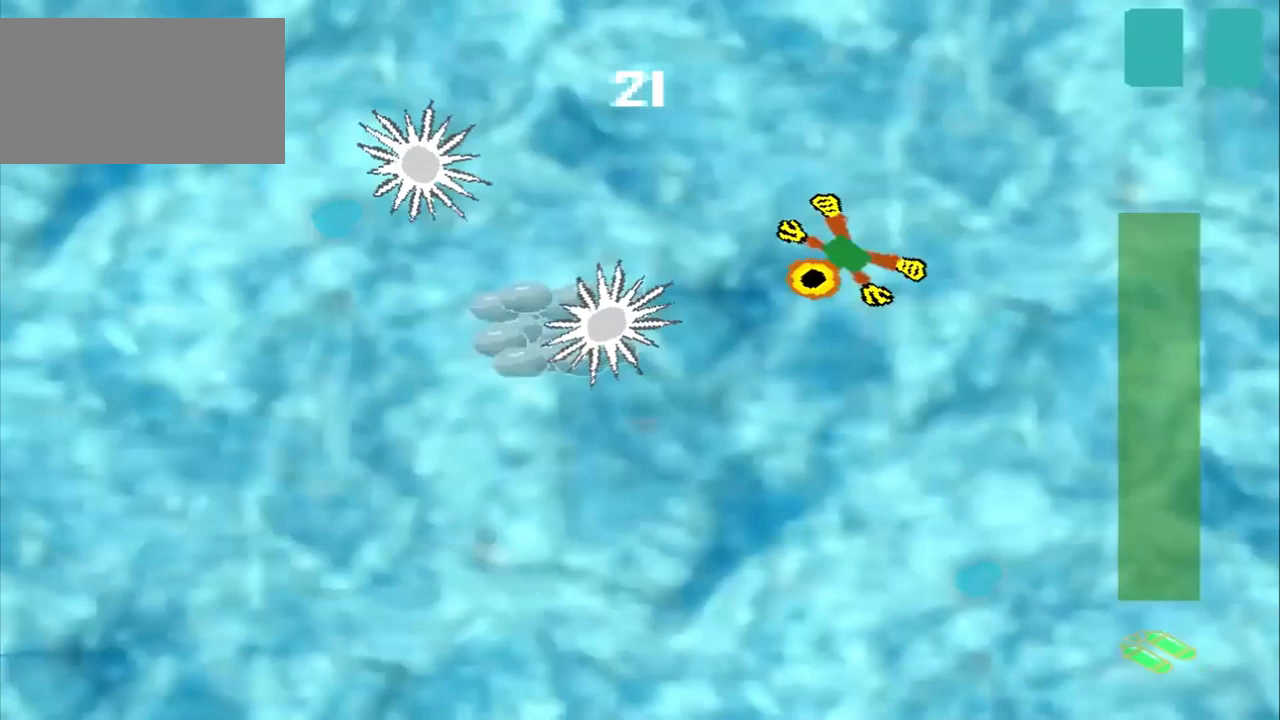
{"buttons": [], "left_stick": "down-left", "events": []}
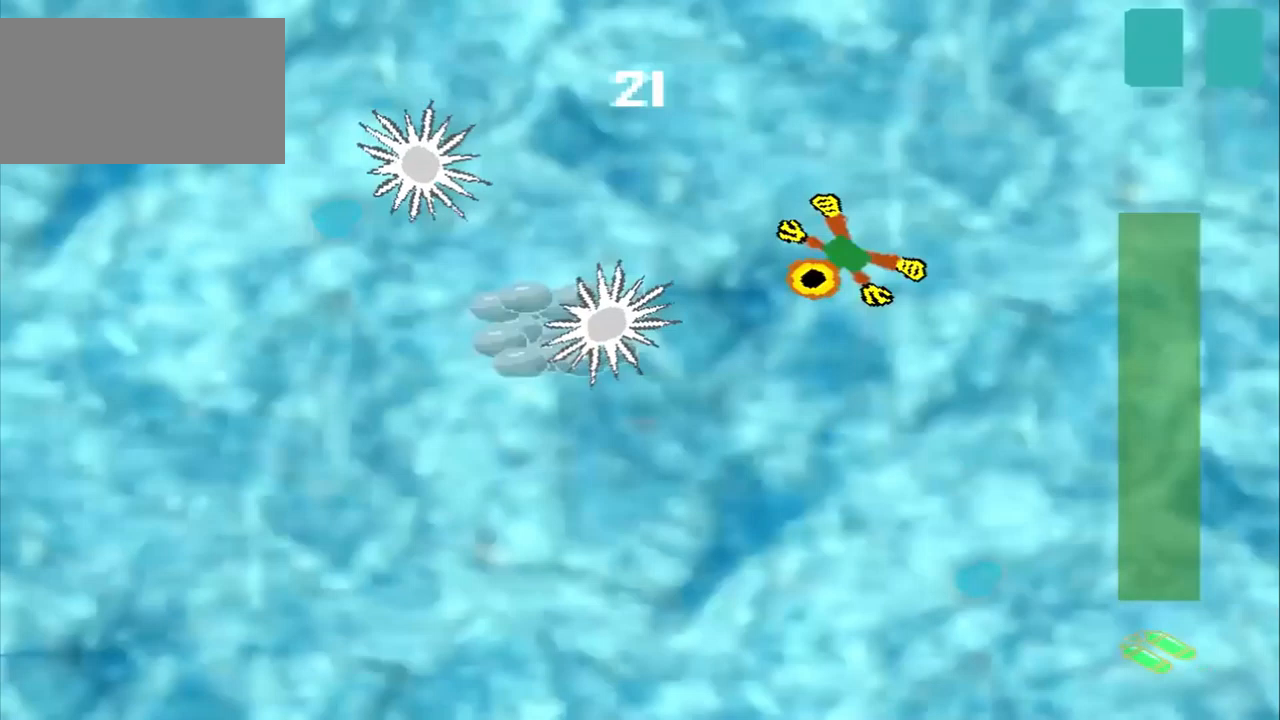
{"buttons": [], "left_stick": "up-right", "events": [[42, "left_stick", "down"], [375, "left_stick", "up-right"]]}
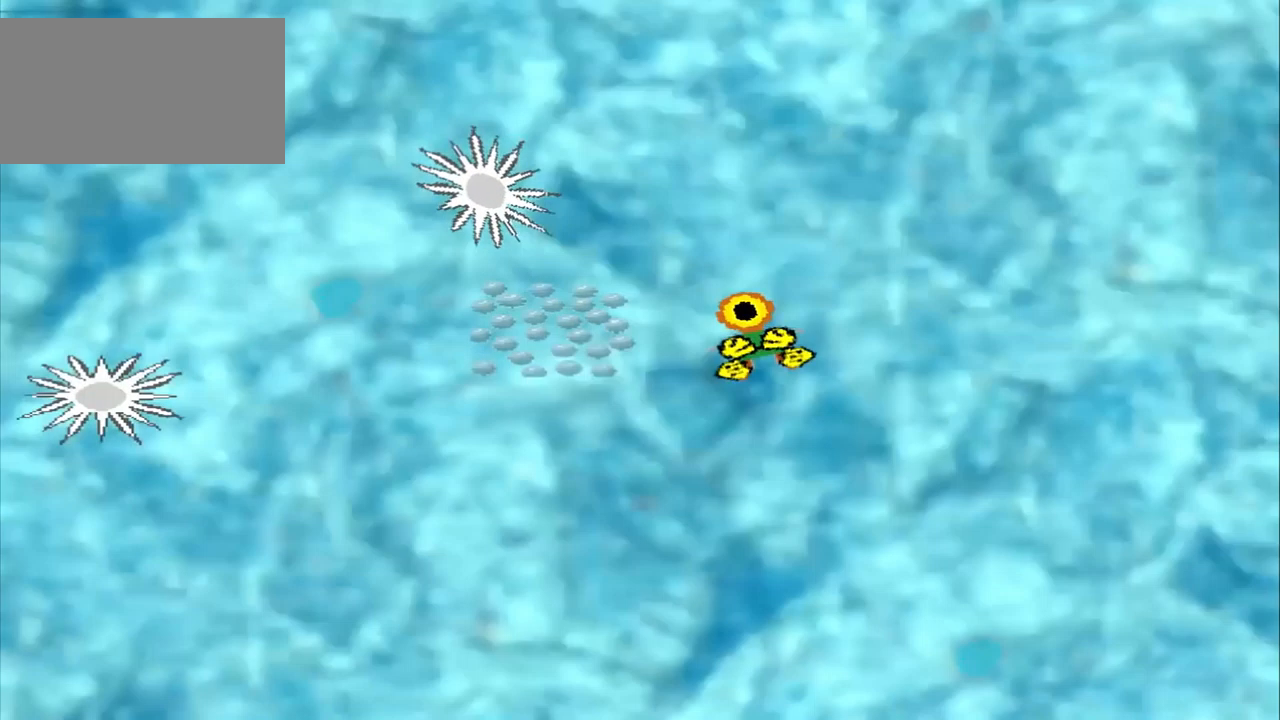
{"buttons": [], "left_stick": "up-right", "events": []}
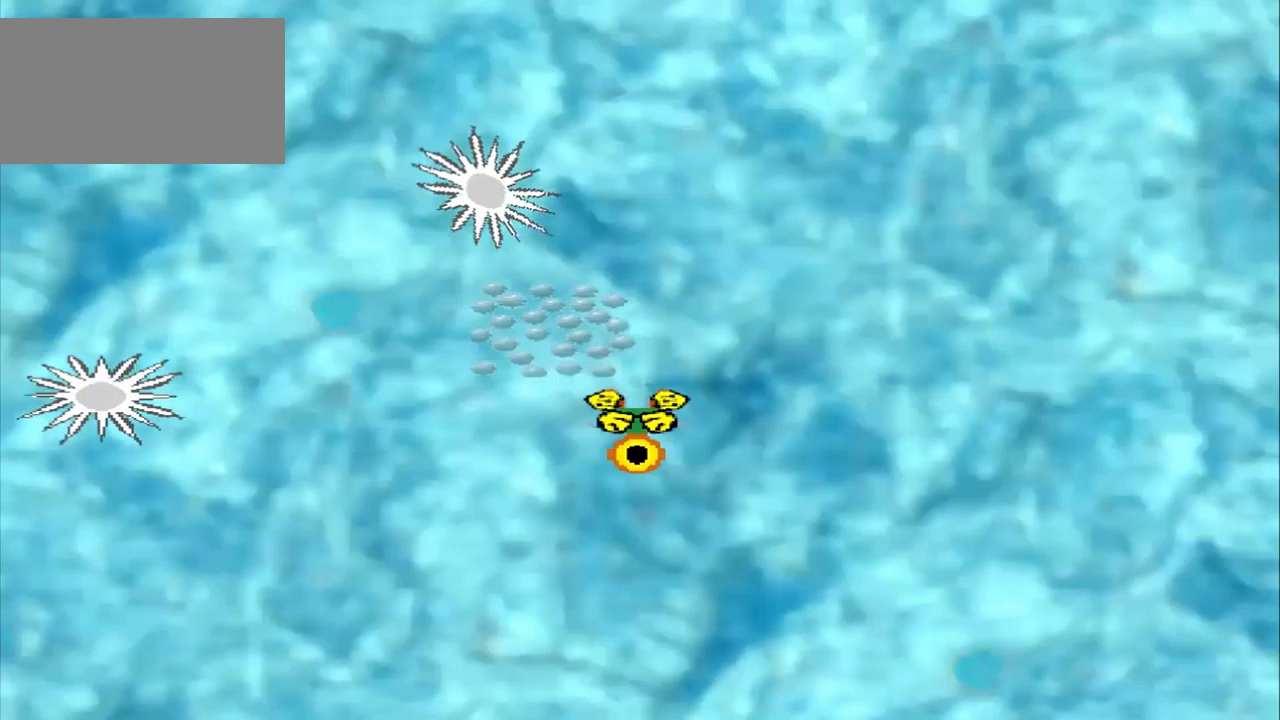
{"buttons": [], "left_stick": "up-right", "events": []}
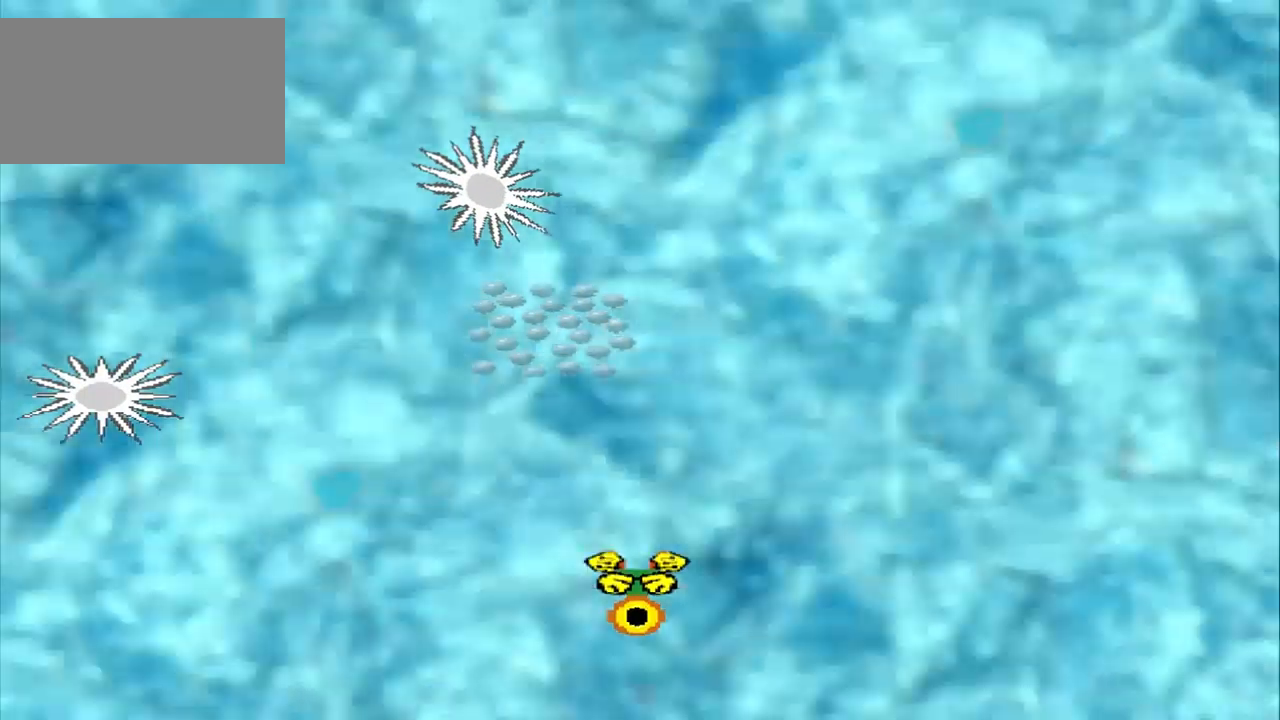
{"buttons": [], "left_stick": "up-right", "events": []}